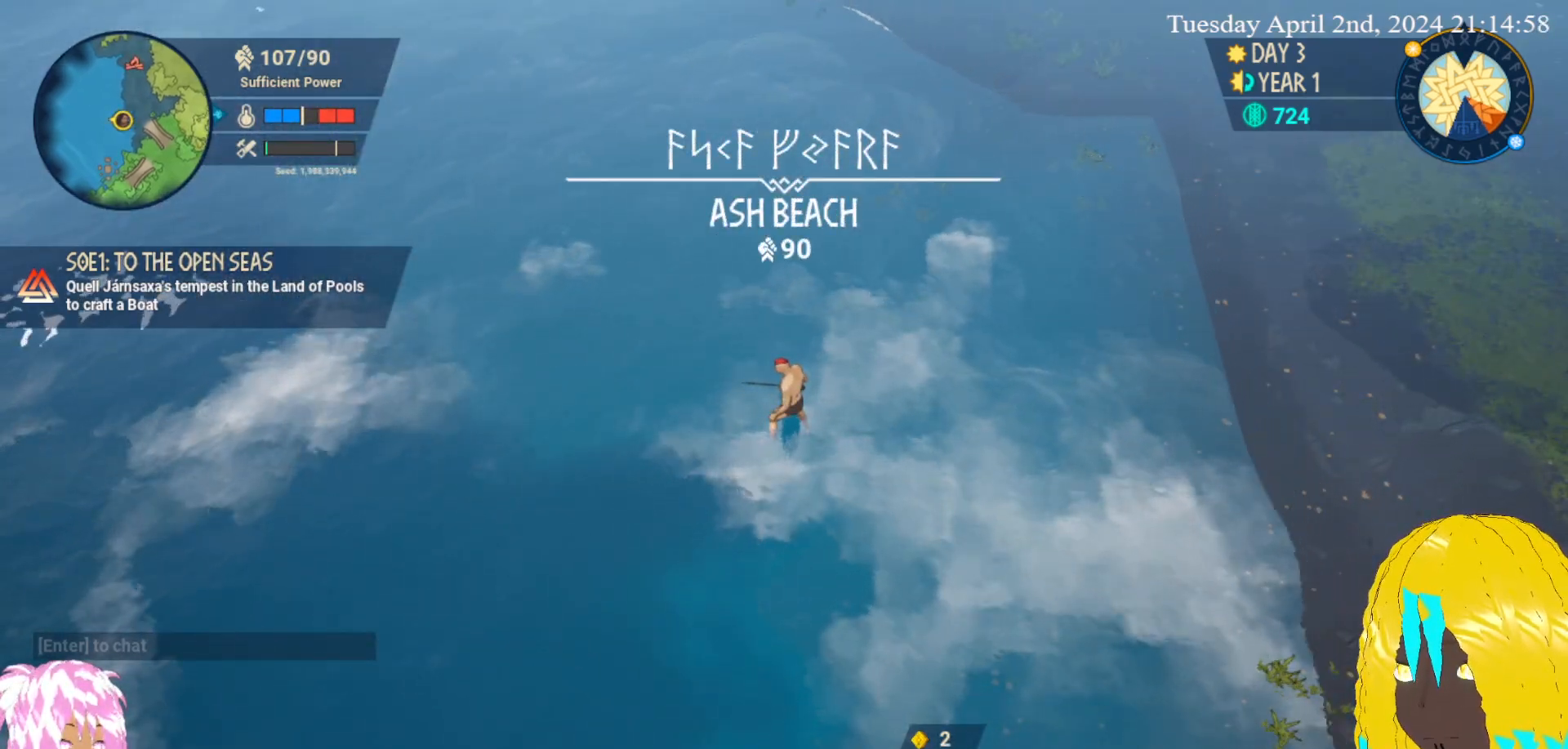
Gameplay with a controller (PlayStation layout); each line is a JSON object with the inputs held at the frame after it. "events" lists button and stick changes between this image and that frame as [ms after this image, input, new state], when the widget could be followed in between.
{"buttons": [], "left_stick": "down-right", "right_stick": "center", "events": [[117, "left_stick", "down"], [233, "left_stick", "down-right"]]}
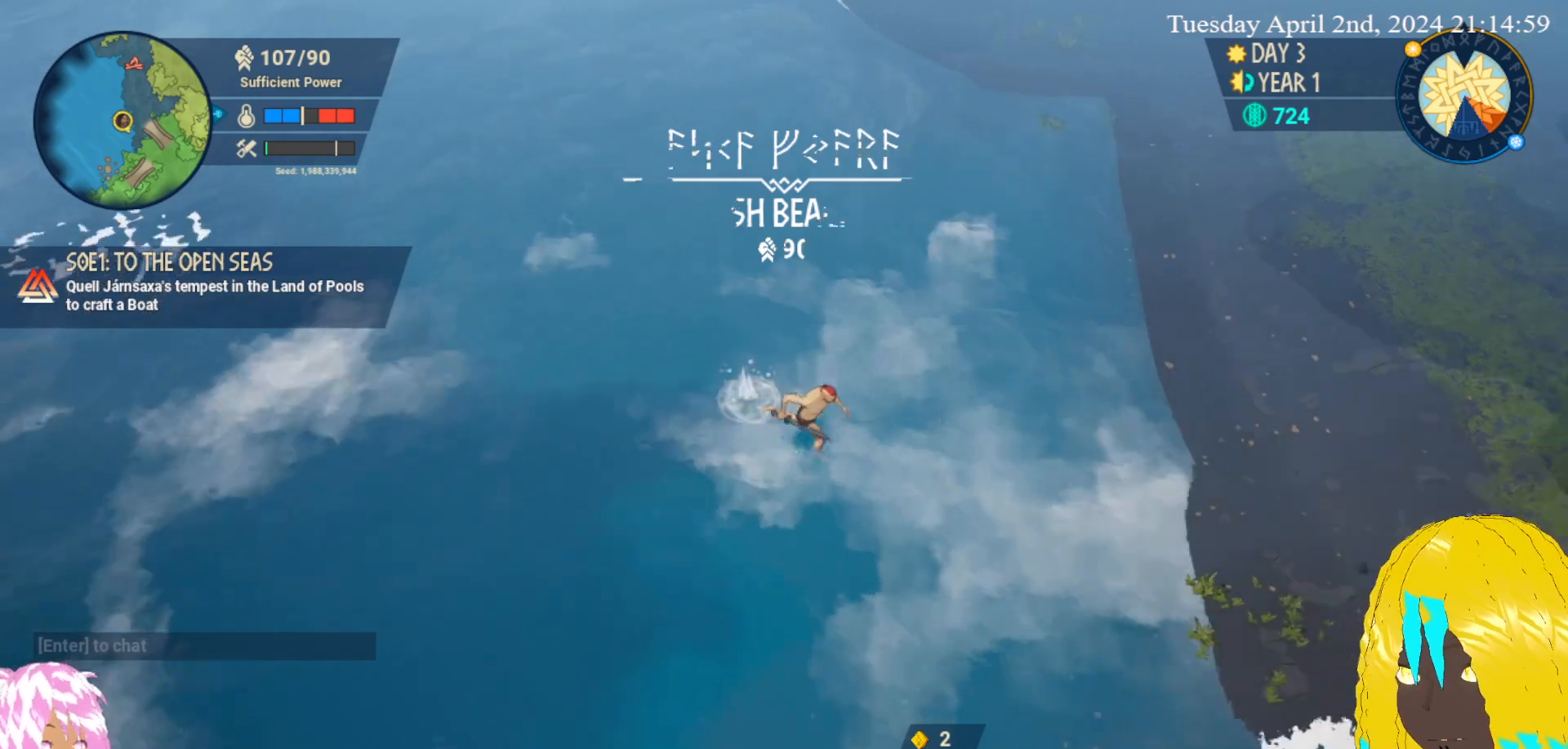
{"buttons": [], "left_stick": "down", "right_stick": "center", "events": [[300, "left_stick", "down"]]}
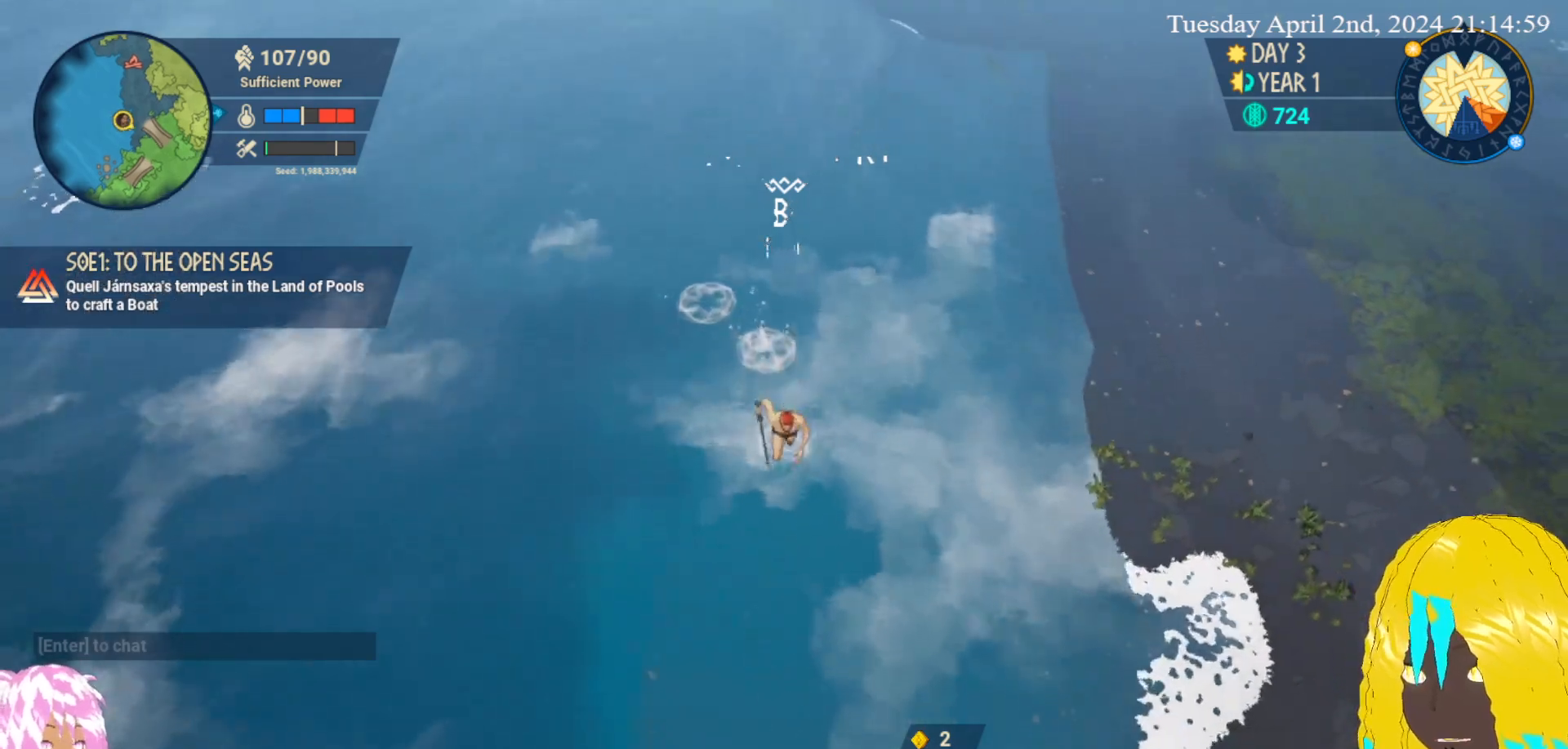
{"buttons": [], "left_stick": "down", "right_stick": "center", "events": []}
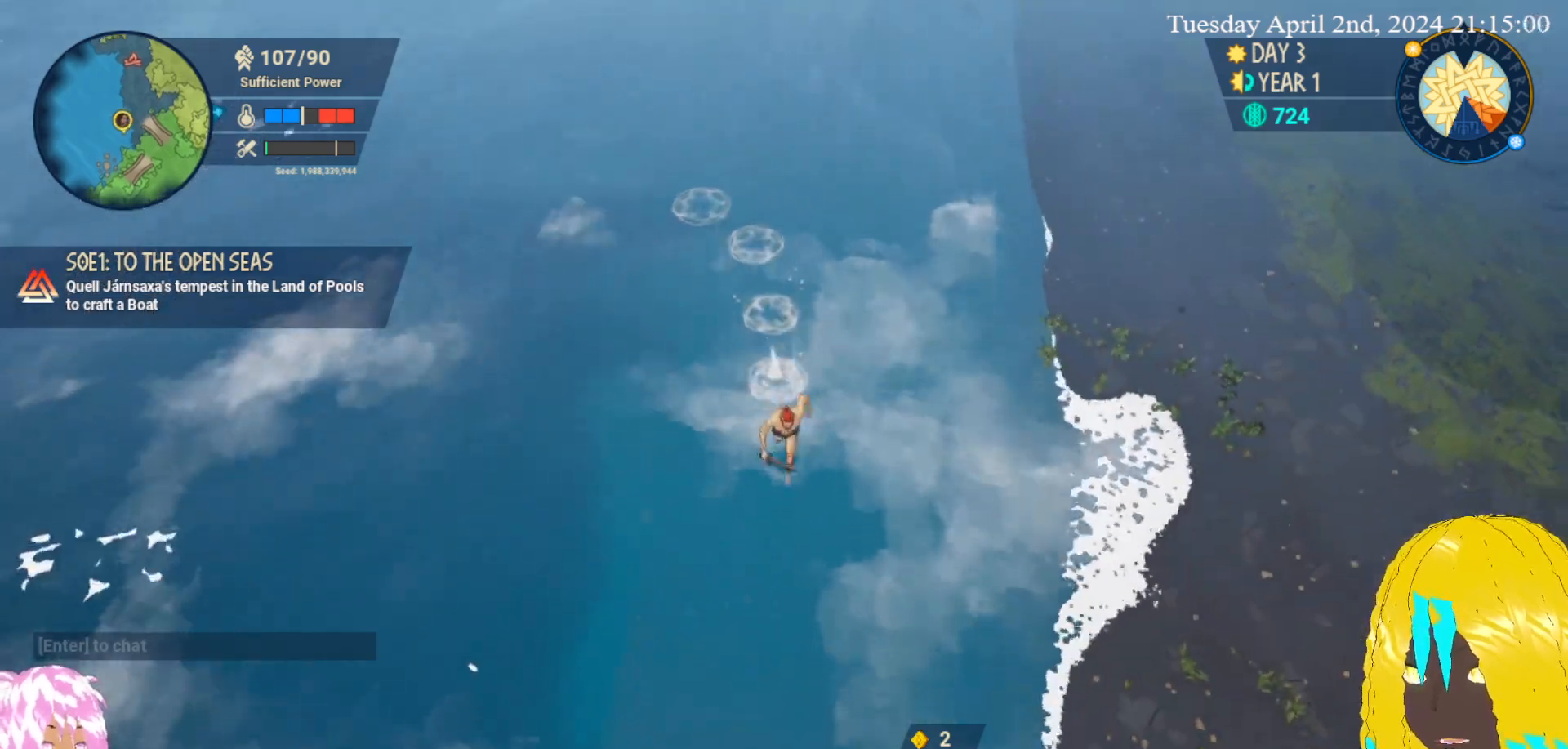
{"buttons": [], "left_stick": "down", "right_stick": "center", "events": []}
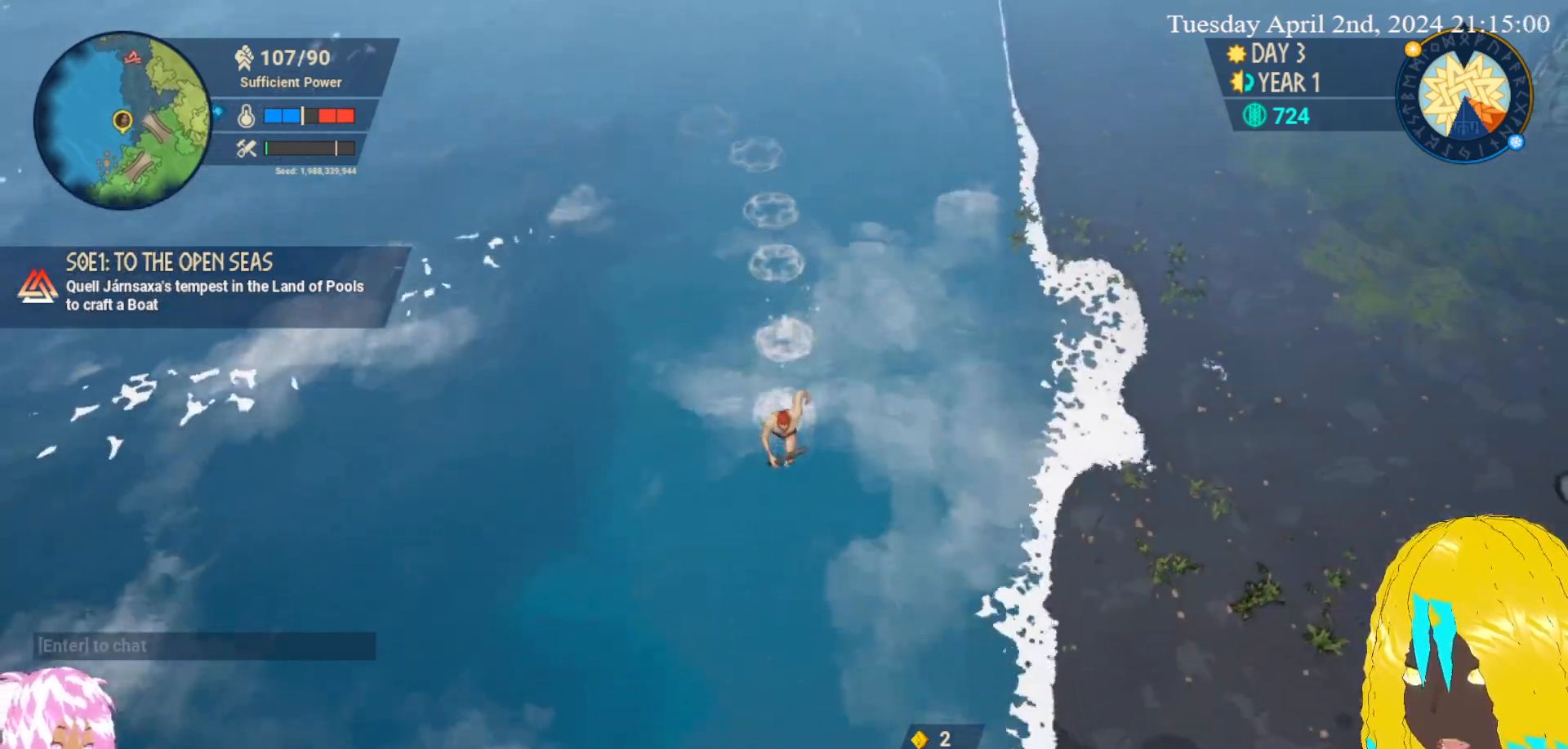
{"buttons": [], "left_stick": "down", "right_stick": "center", "events": []}
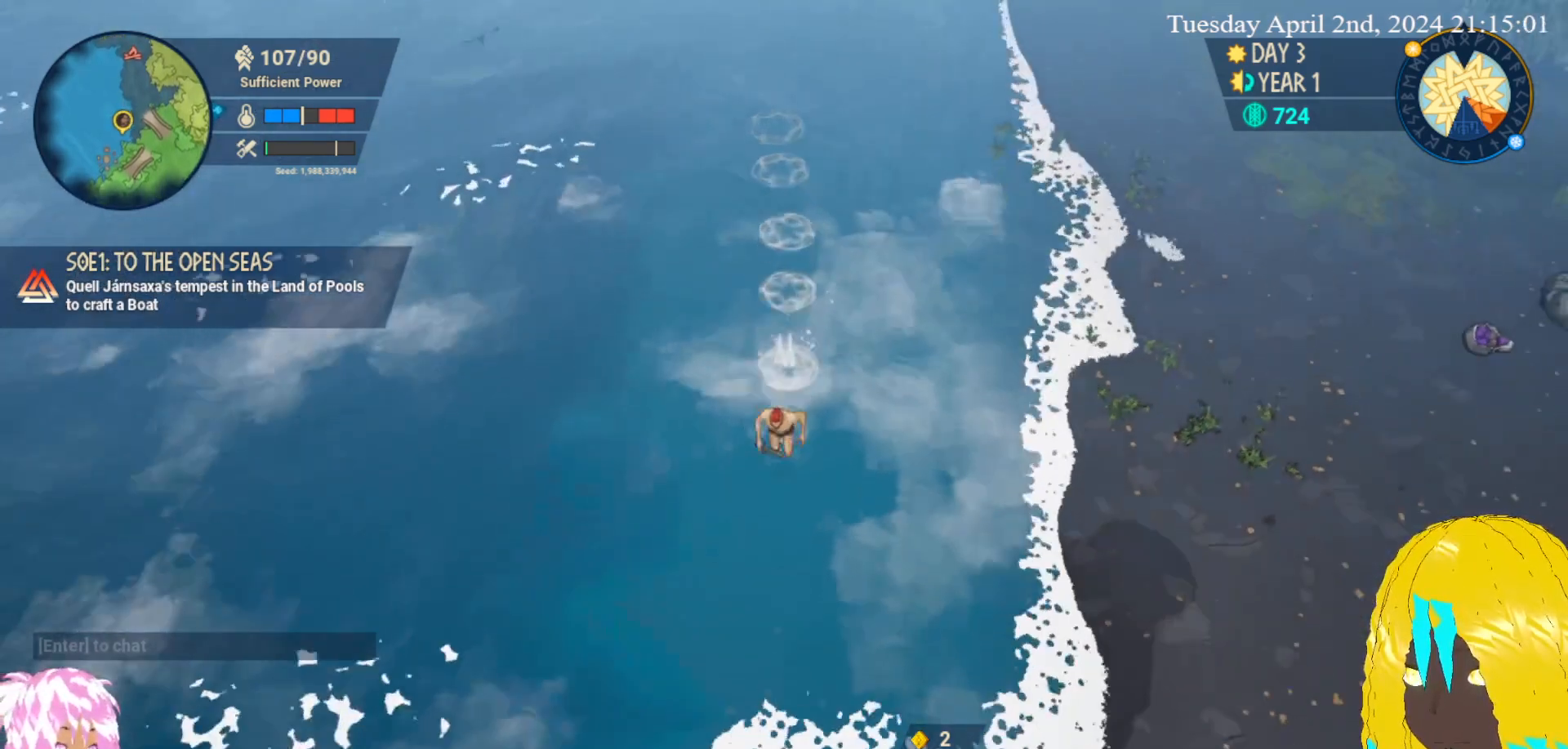
{"buttons": [], "left_stick": "down", "right_stick": "center", "events": []}
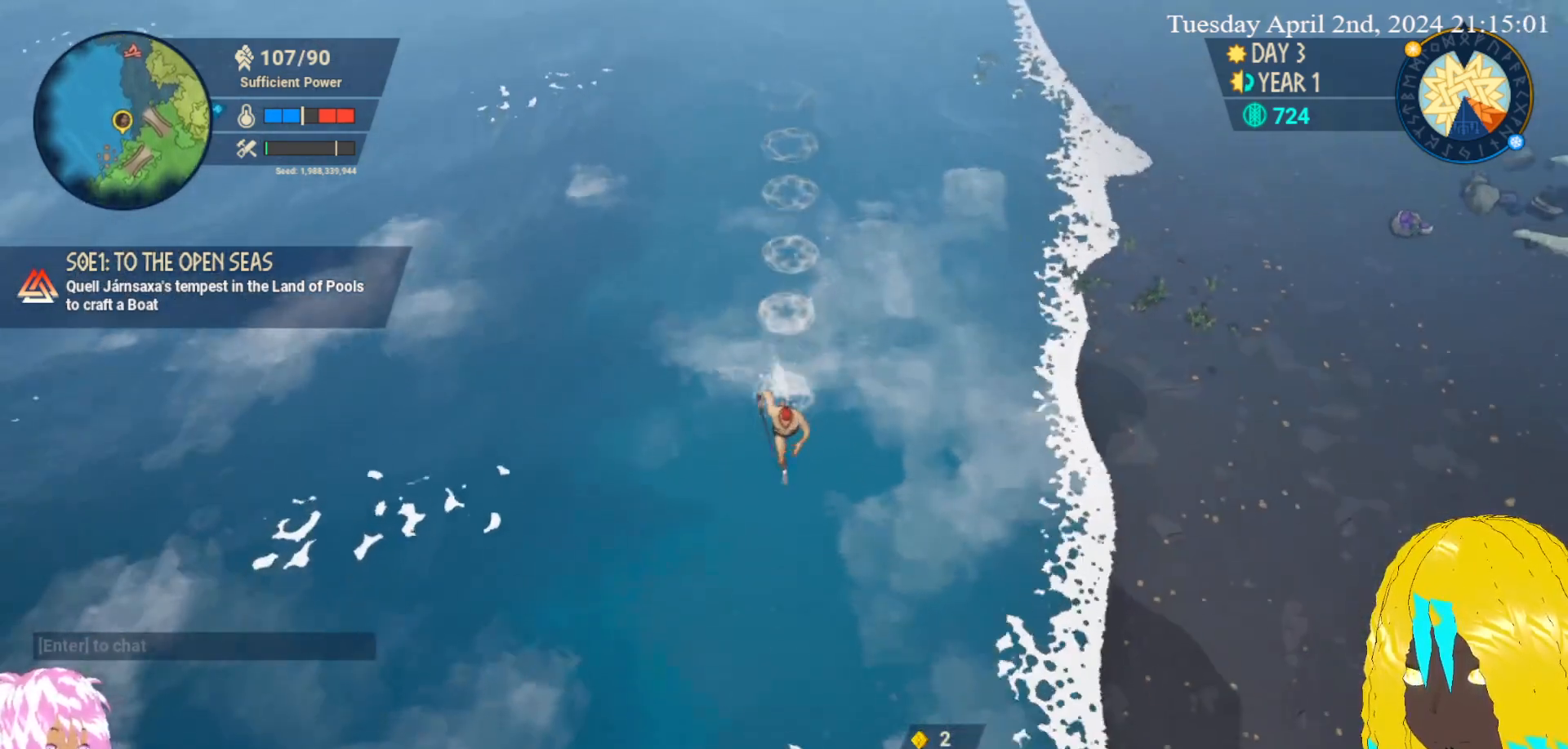
{"buttons": [], "left_stick": "down", "right_stick": "center", "events": []}
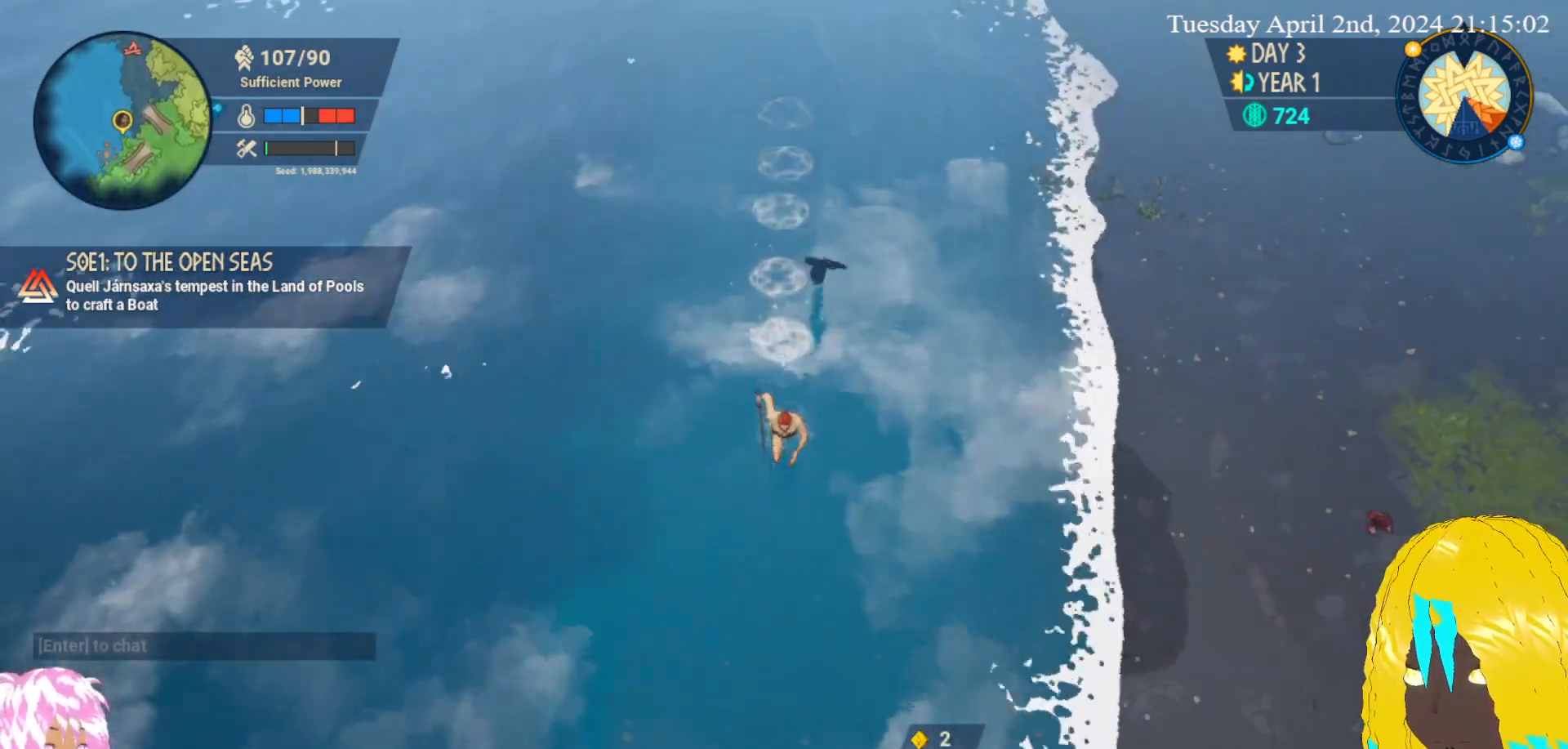
{"buttons": [], "left_stick": "down", "right_stick": "center", "events": []}
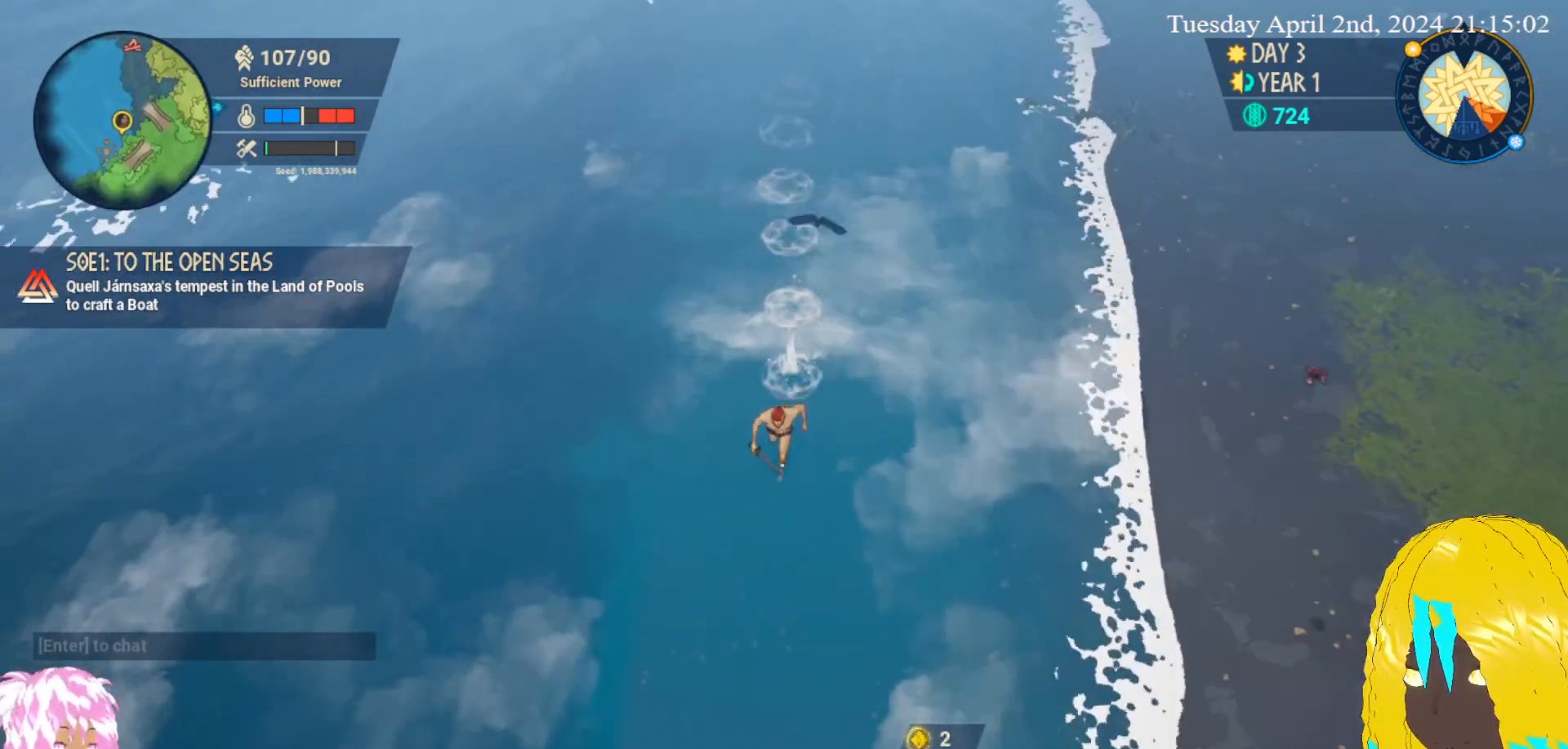
{"buttons": [], "left_stick": "down-left", "right_stick": "center", "events": [[383, "left_stick", "down-left"]]}
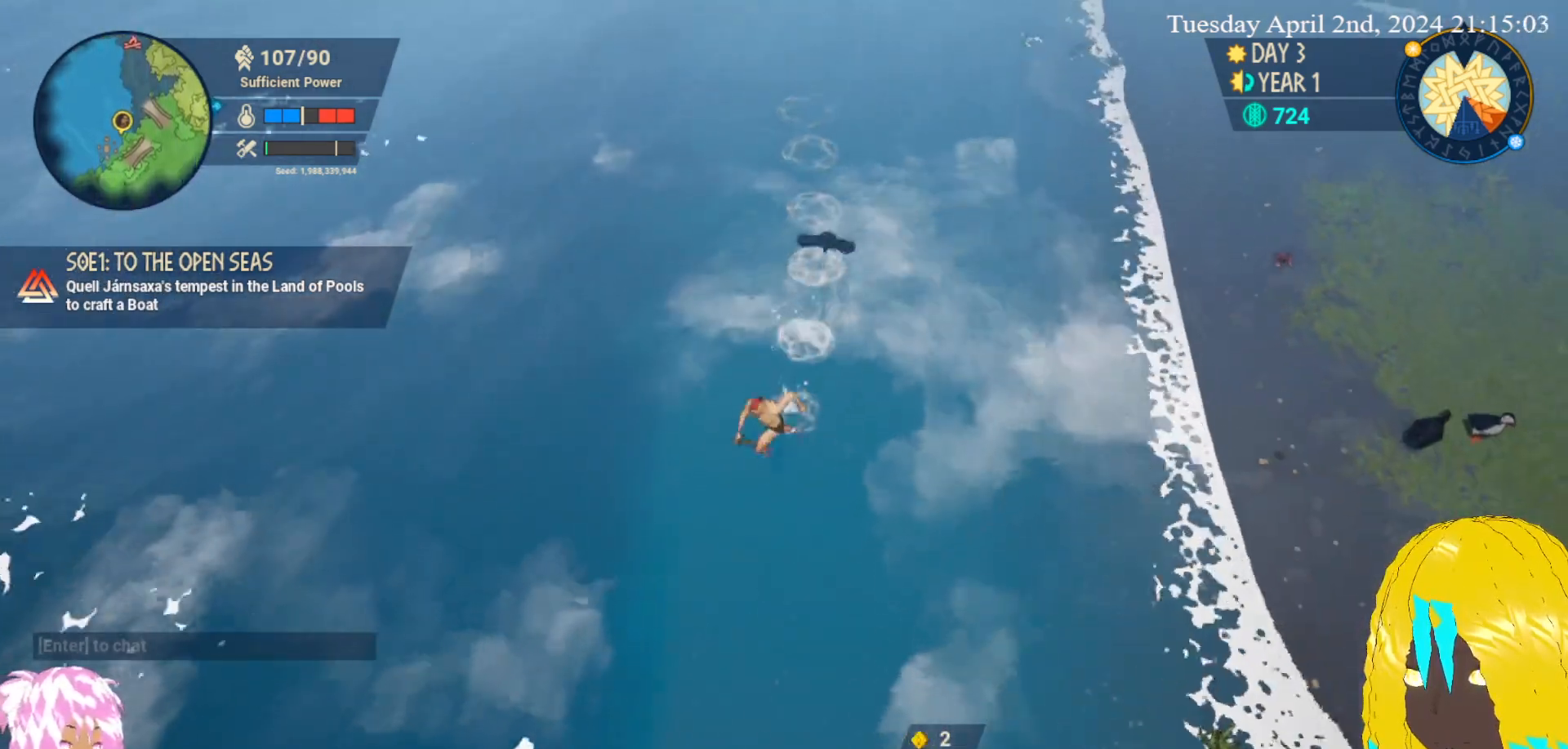
{"buttons": [], "left_stick": "center", "right_stick": "center", "events": [[33, "left_stick", "left"], [200, "left_stick", "center"]]}
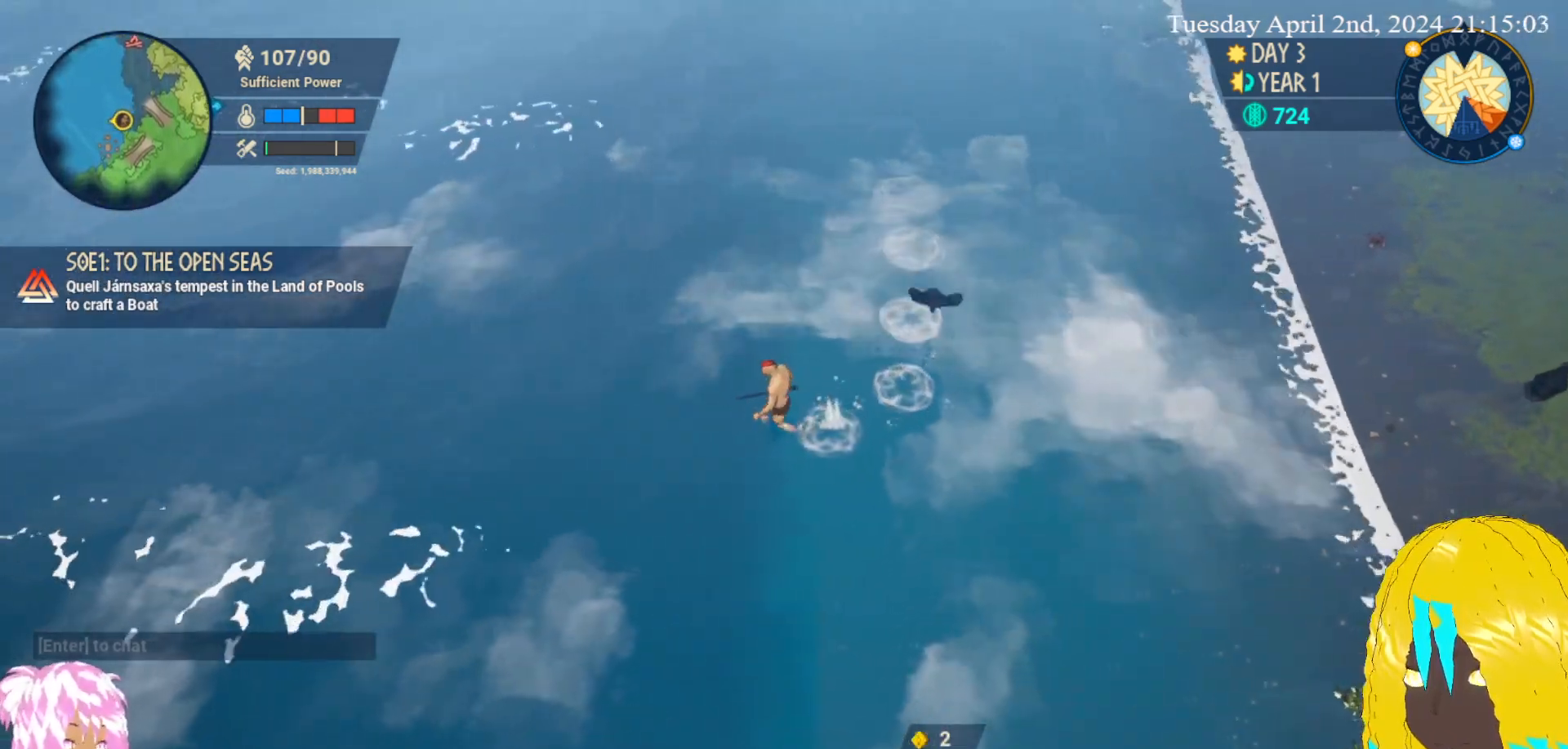
{"buttons": [], "left_stick": "center", "right_stick": "center", "events": []}
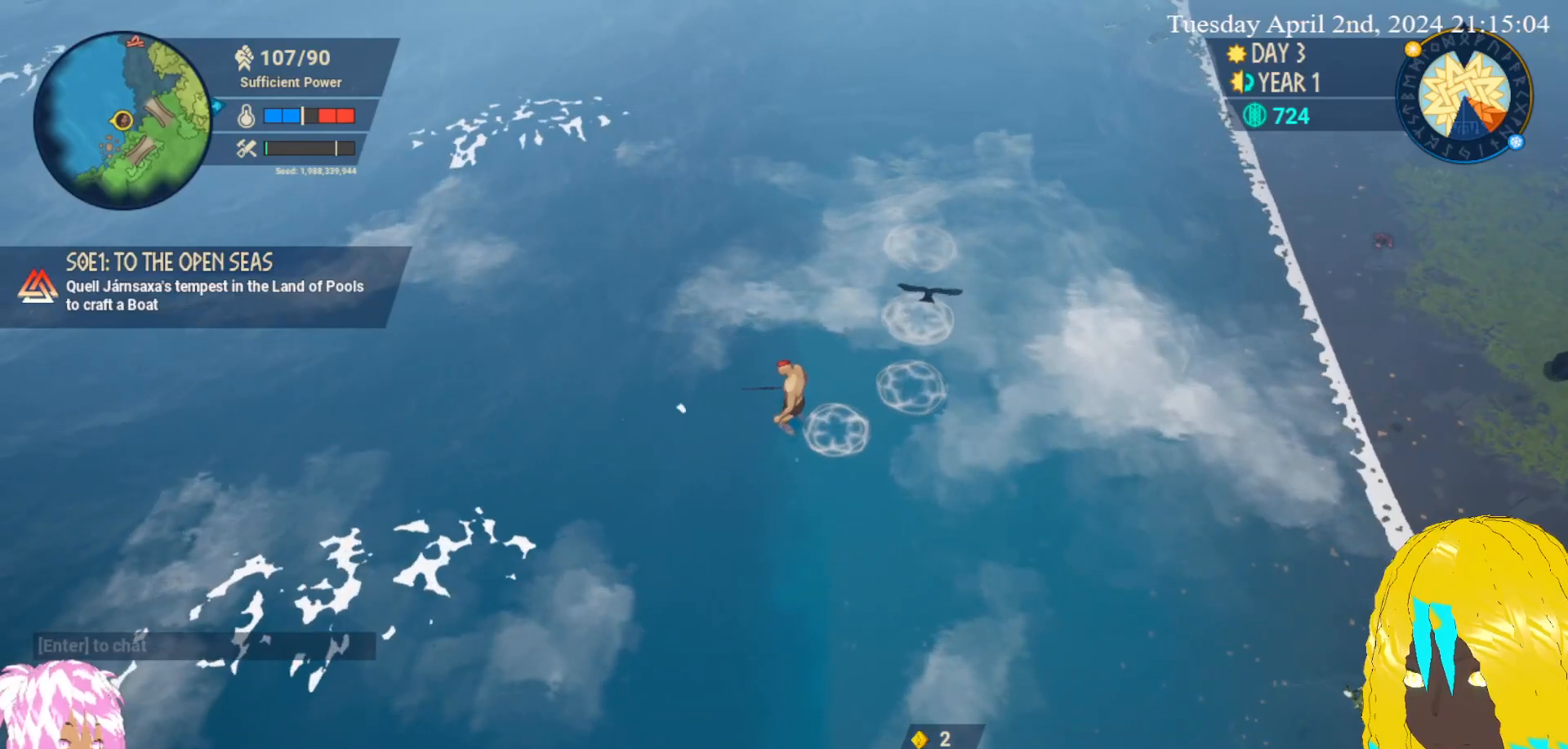
{"buttons": [], "left_stick": "center", "right_stick": "center", "events": []}
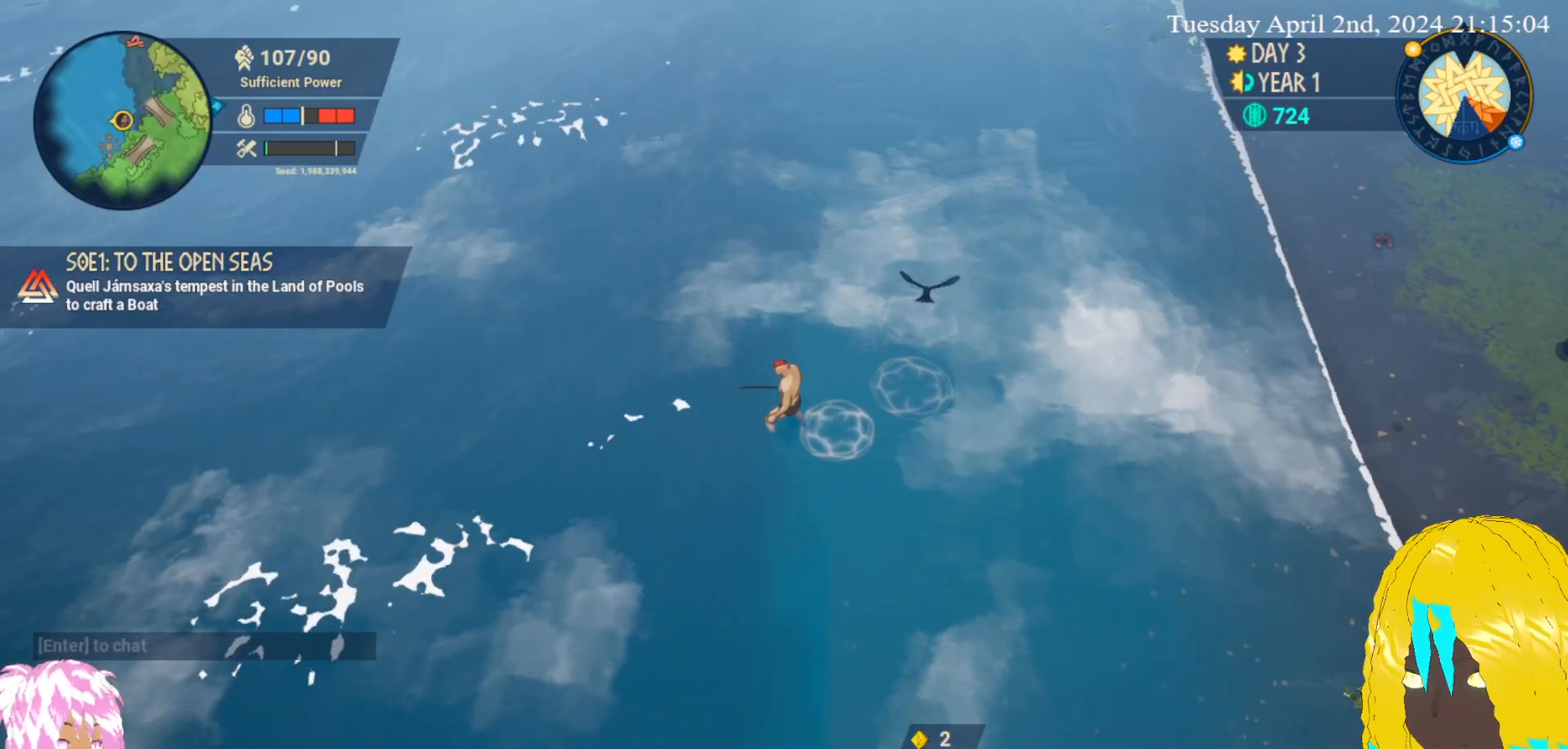
{"buttons": [], "left_stick": "center", "right_stick": "center", "events": []}
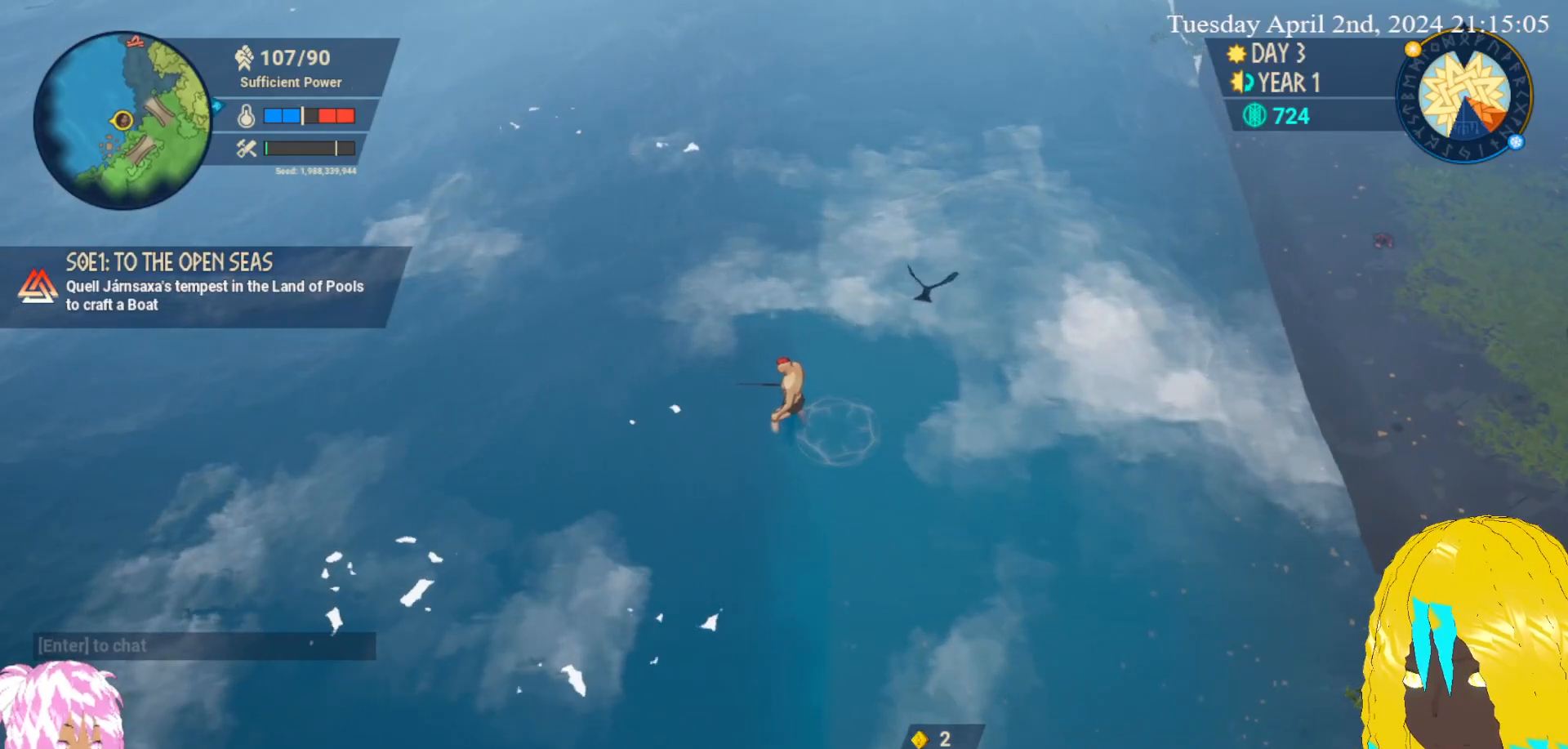
{"buttons": [], "left_stick": "center", "right_stick": "center", "events": [[367, "START", "down"], [483, "START", "up"]]}
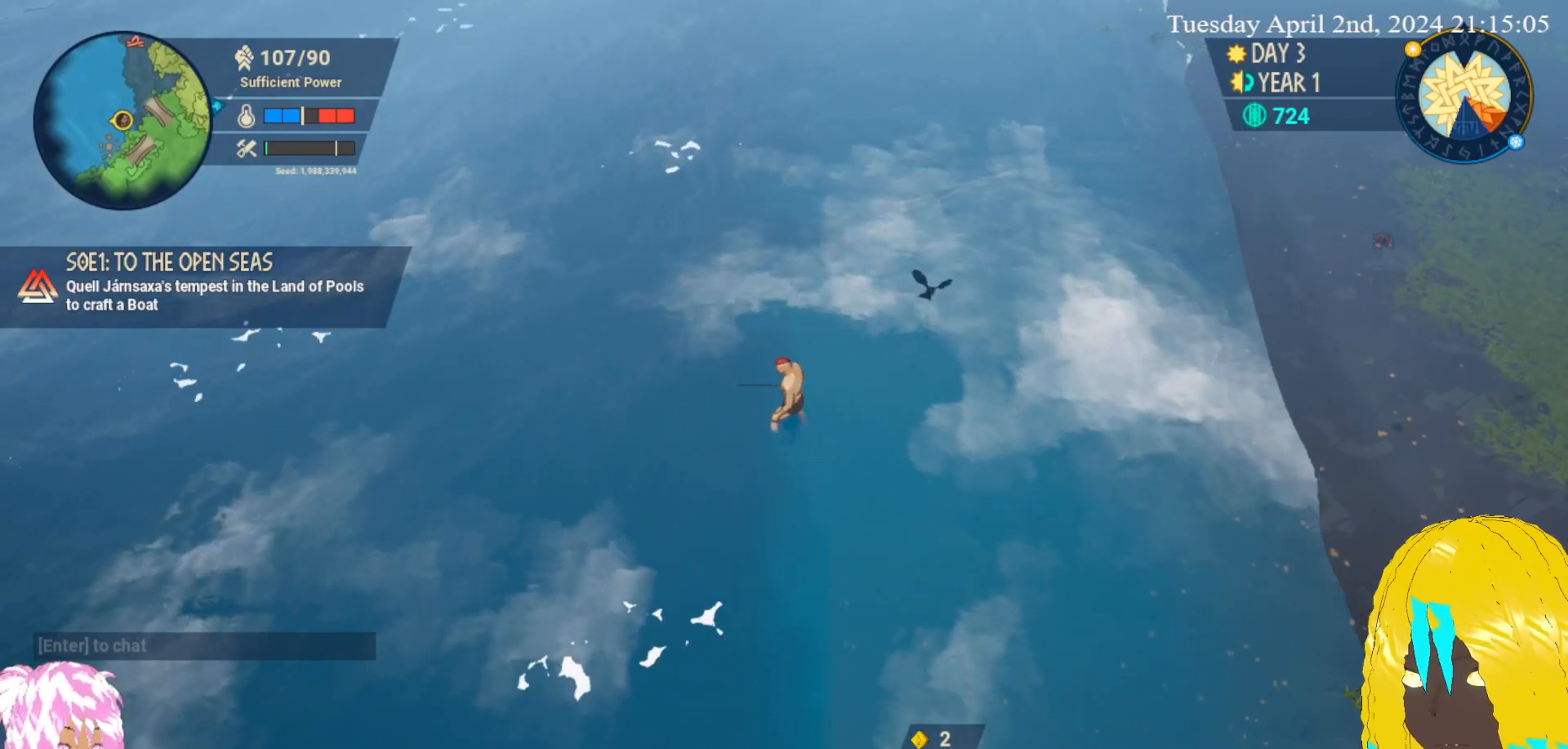
{"buttons": [], "left_stick": "center", "right_stick": "center", "events": []}
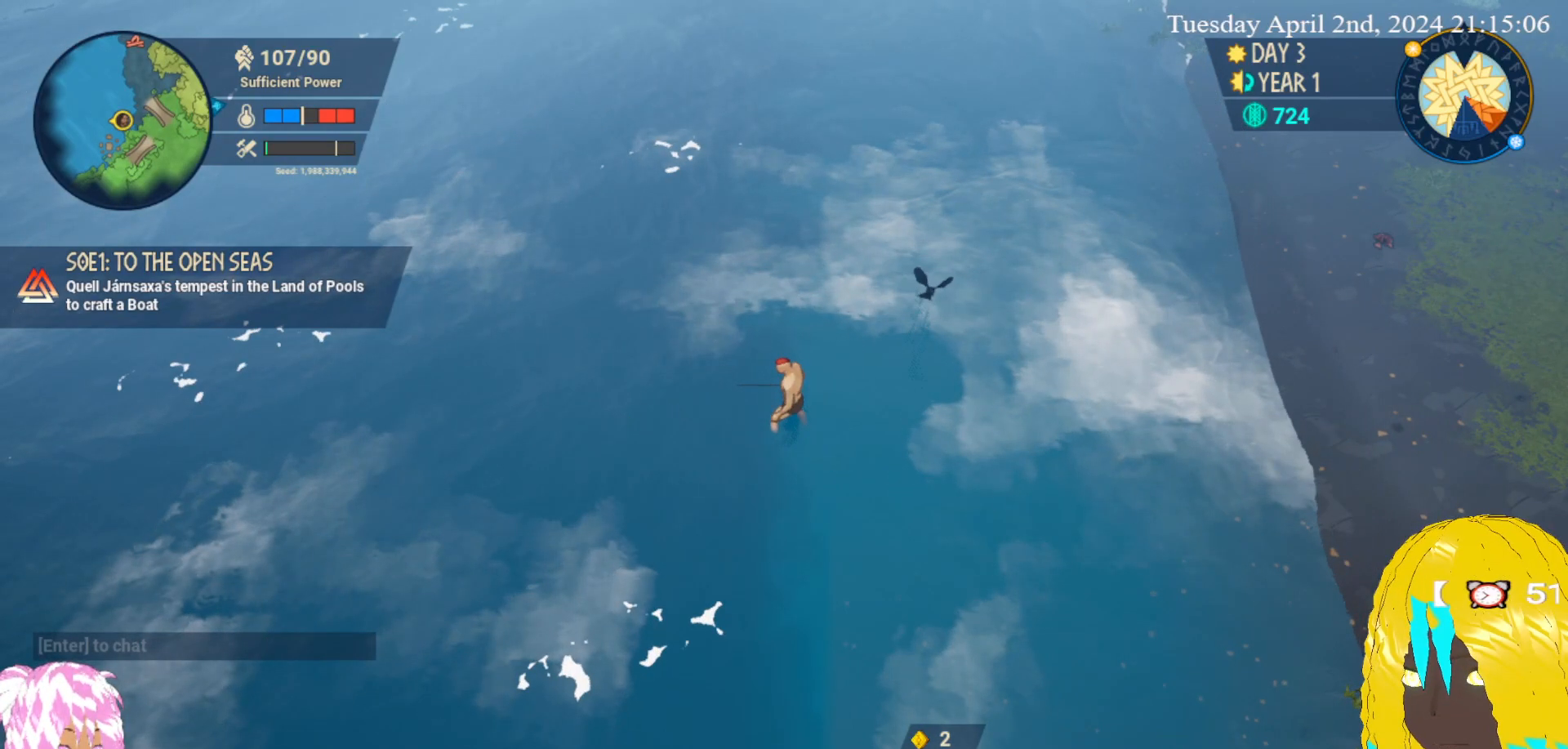
{"buttons": [], "left_stick": "center", "right_stick": "center", "events": []}
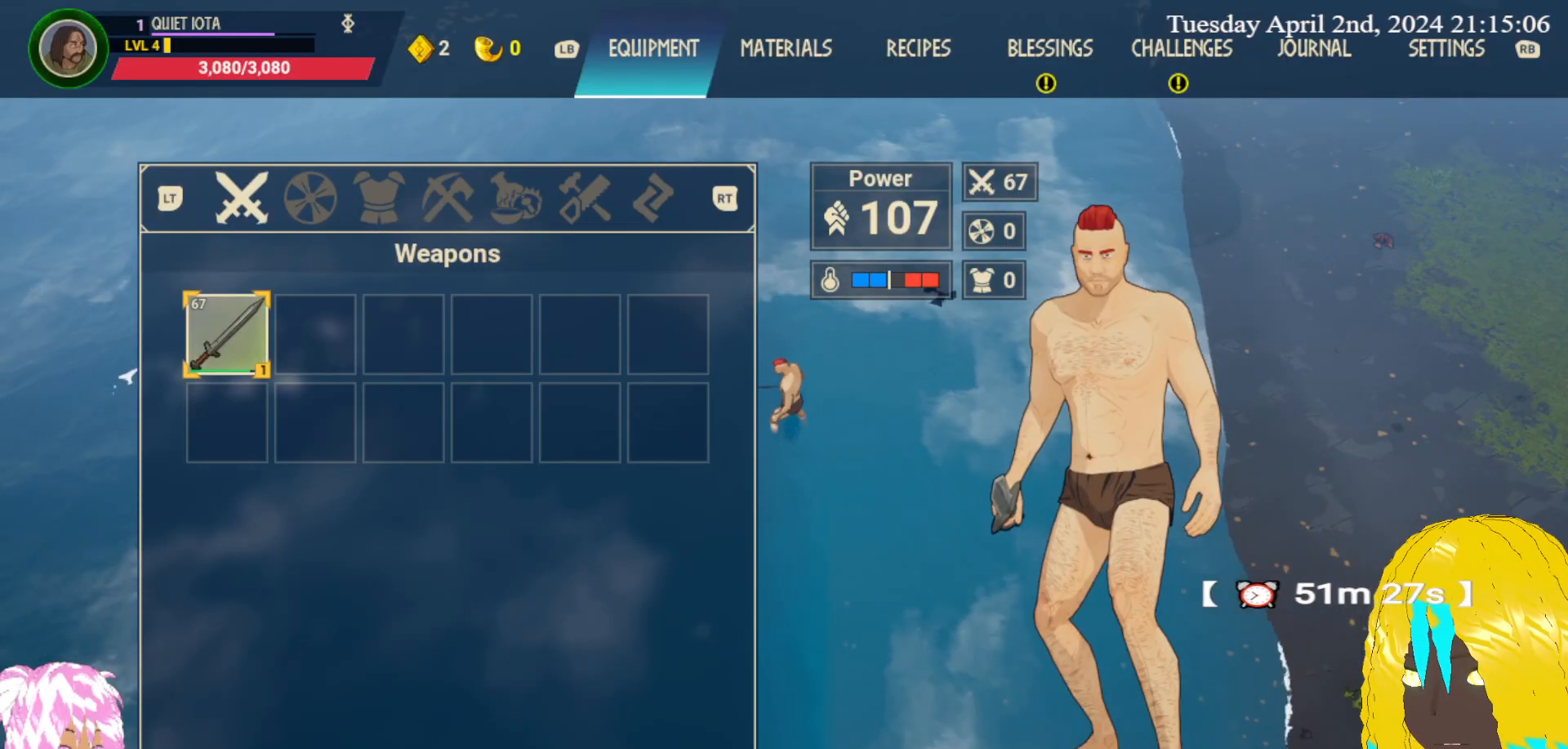
{"buttons": [], "left_stick": "center", "right_stick": "center", "events": [[50, "R1", "down"], [167, "R1", "up"]]}
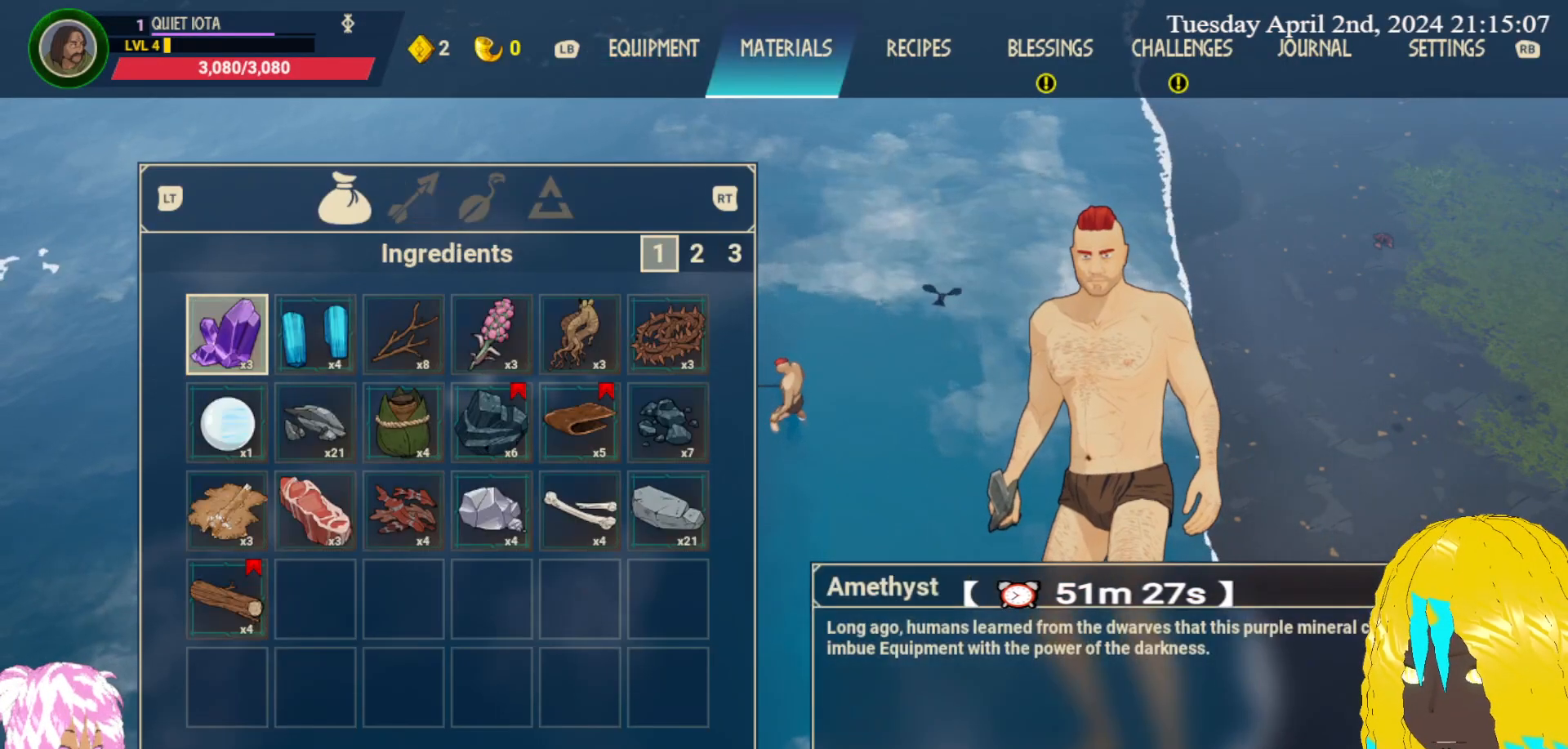
{"buttons": [], "left_stick": "center", "right_stick": "center", "events": [[117, "L1", "down"], [267, "L1", "up"]]}
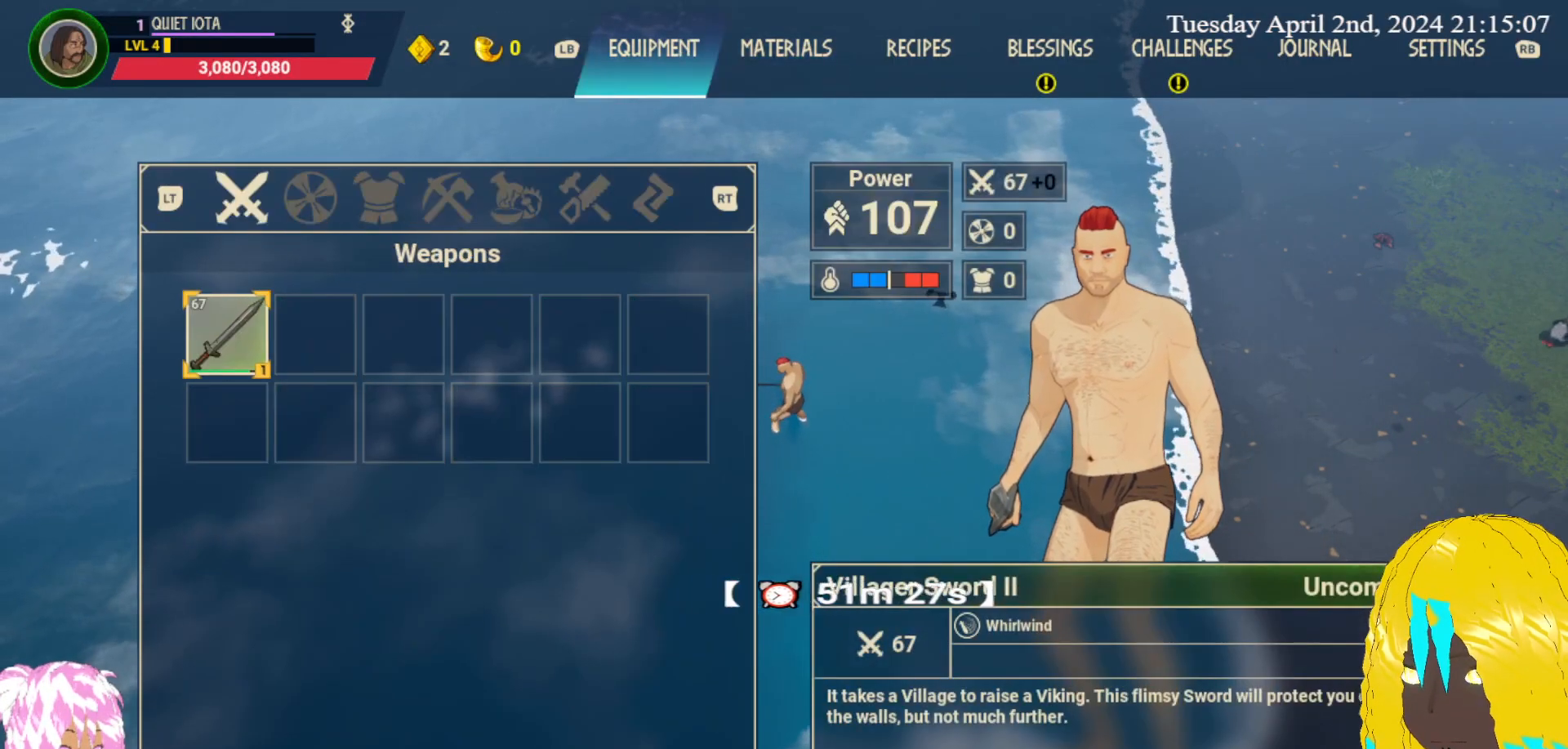
{"buttons": [], "left_stick": "center", "right_stick": "center", "events": []}
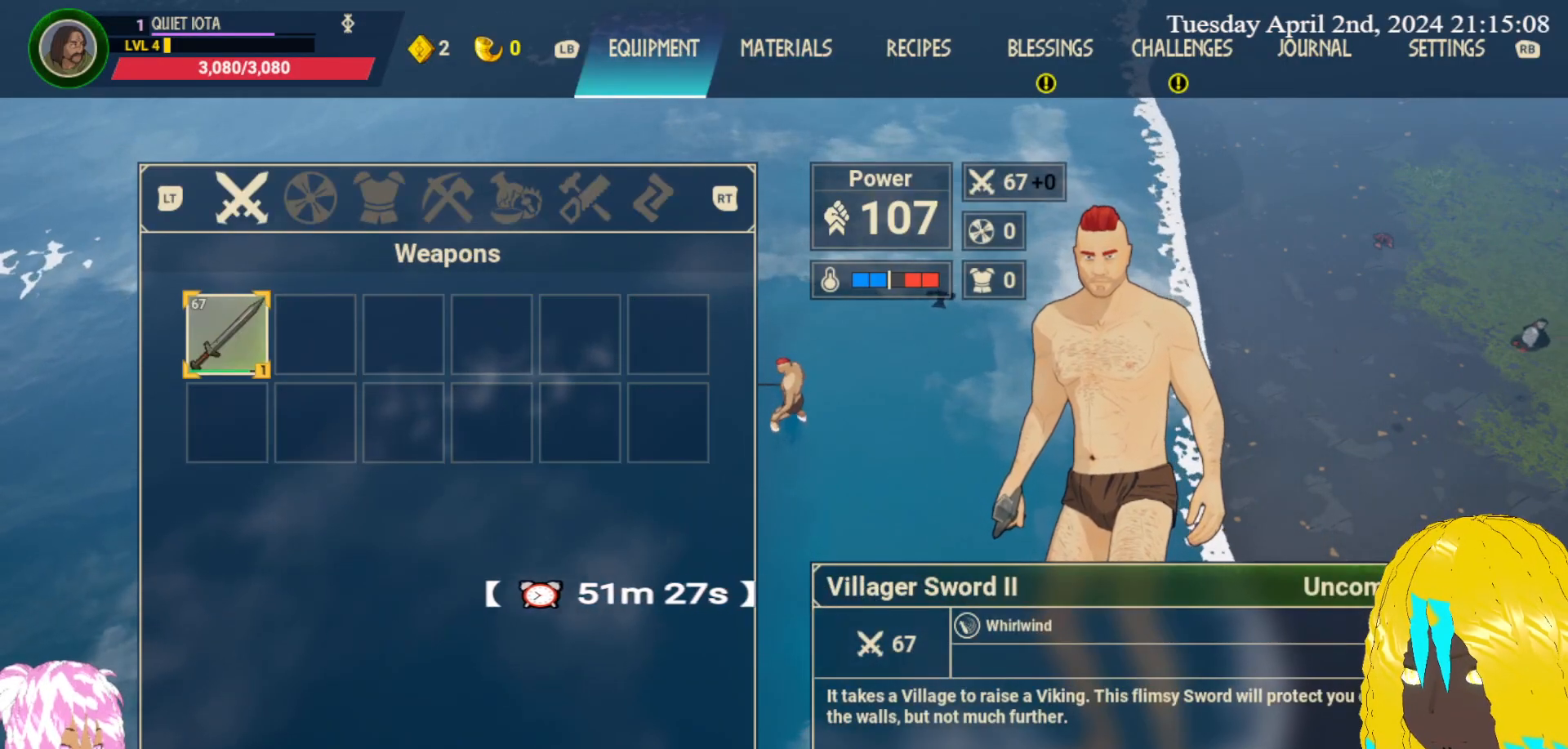
{"buttons": [], "left_stick": "center", "right_stick": "center", "events": [[200, "R2", "down"], [333, "R2", "up"]]}
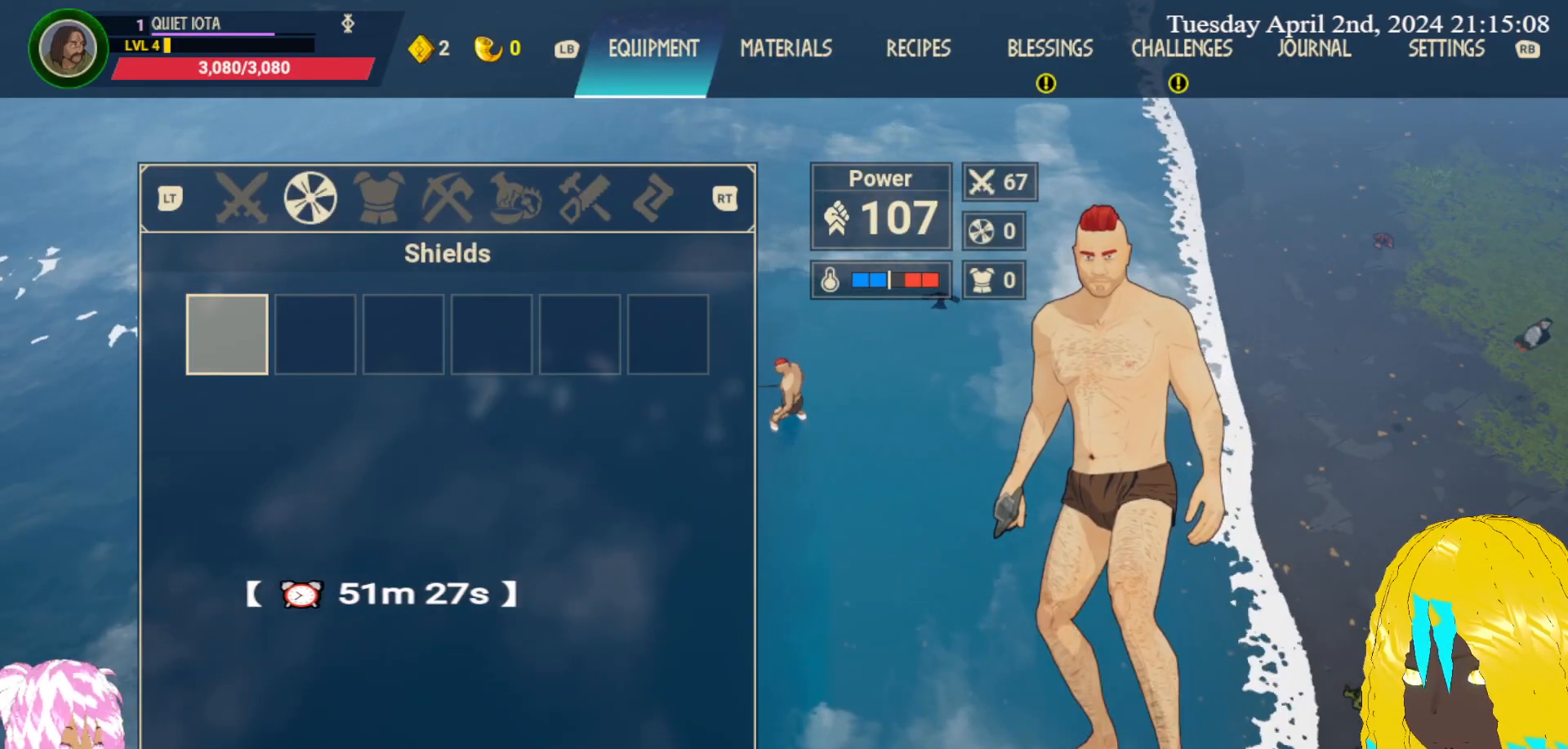
{"buttons": [], "left_stick": "center", "right_stick": "center", "events": [[167, "R2", "down"], [333, "R2", "up"]]}
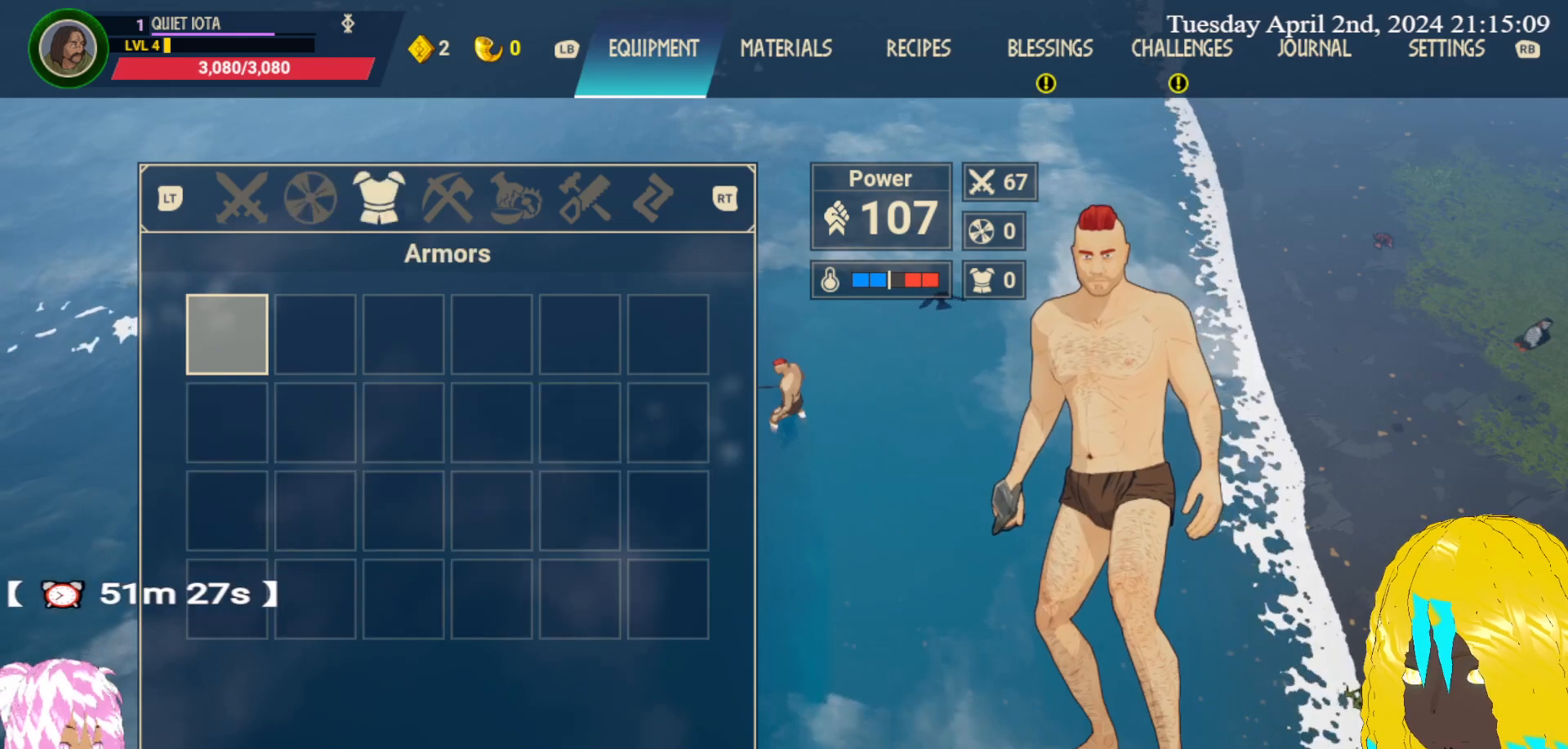
{"buttons": ["R2"], "left_stick": "center", "right_stick": "center", "events": [[483, "R2", "down"]]}
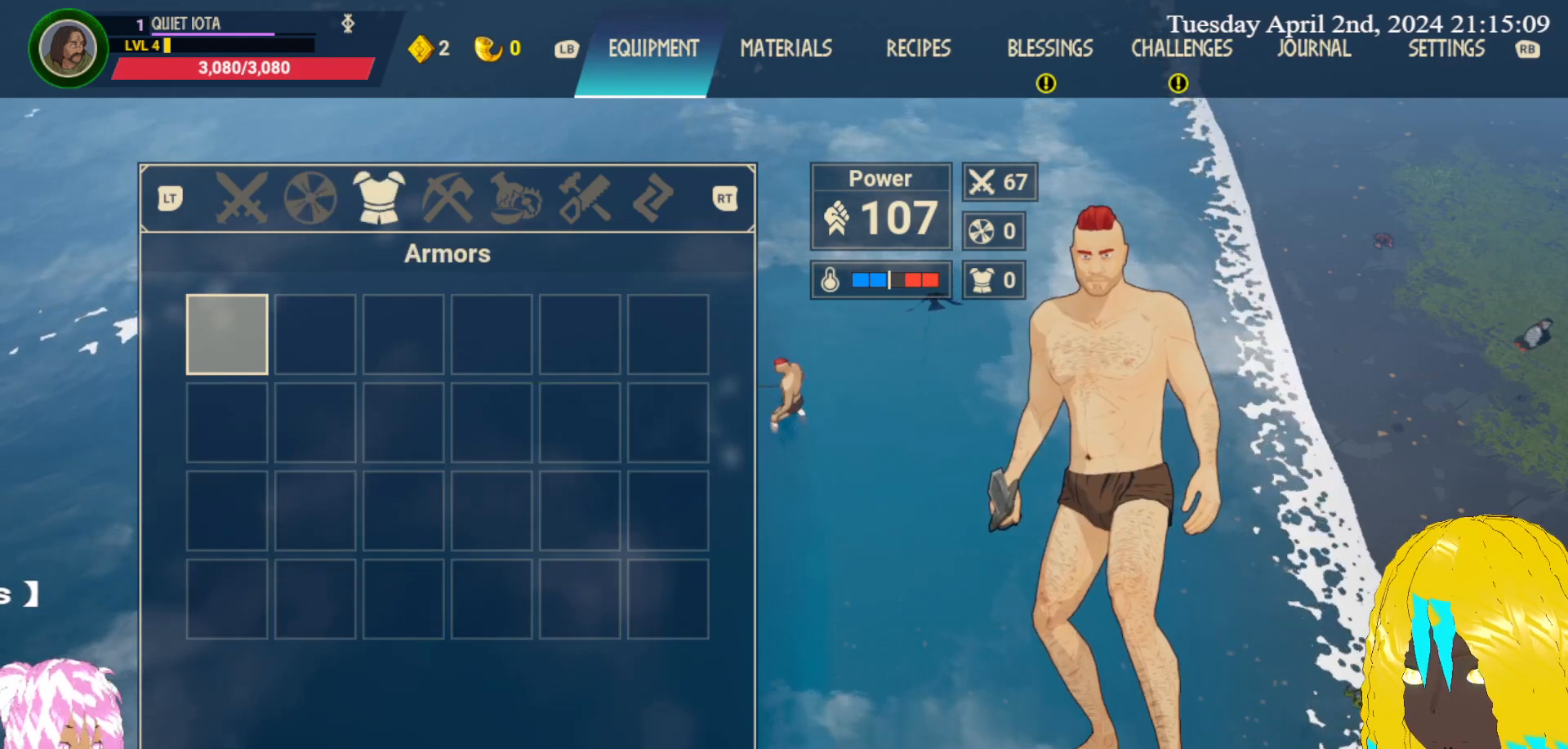
{"buttons": [], "left_stick": "center", "right_stick": "center", "events": [[117, "R2", "up"]]}
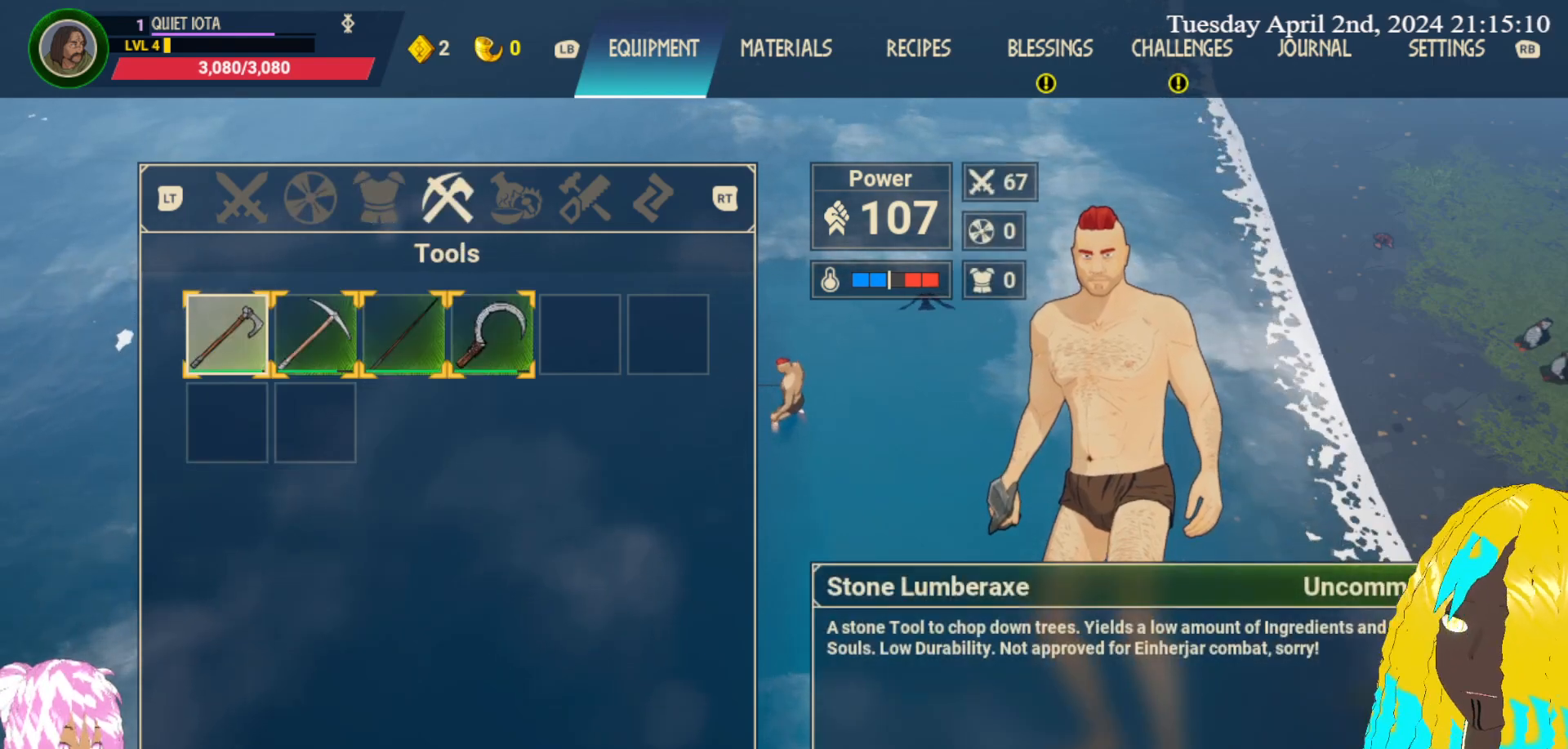
{"buttons": [], "left_stick": "center", "right_stick": "center", "events": []}
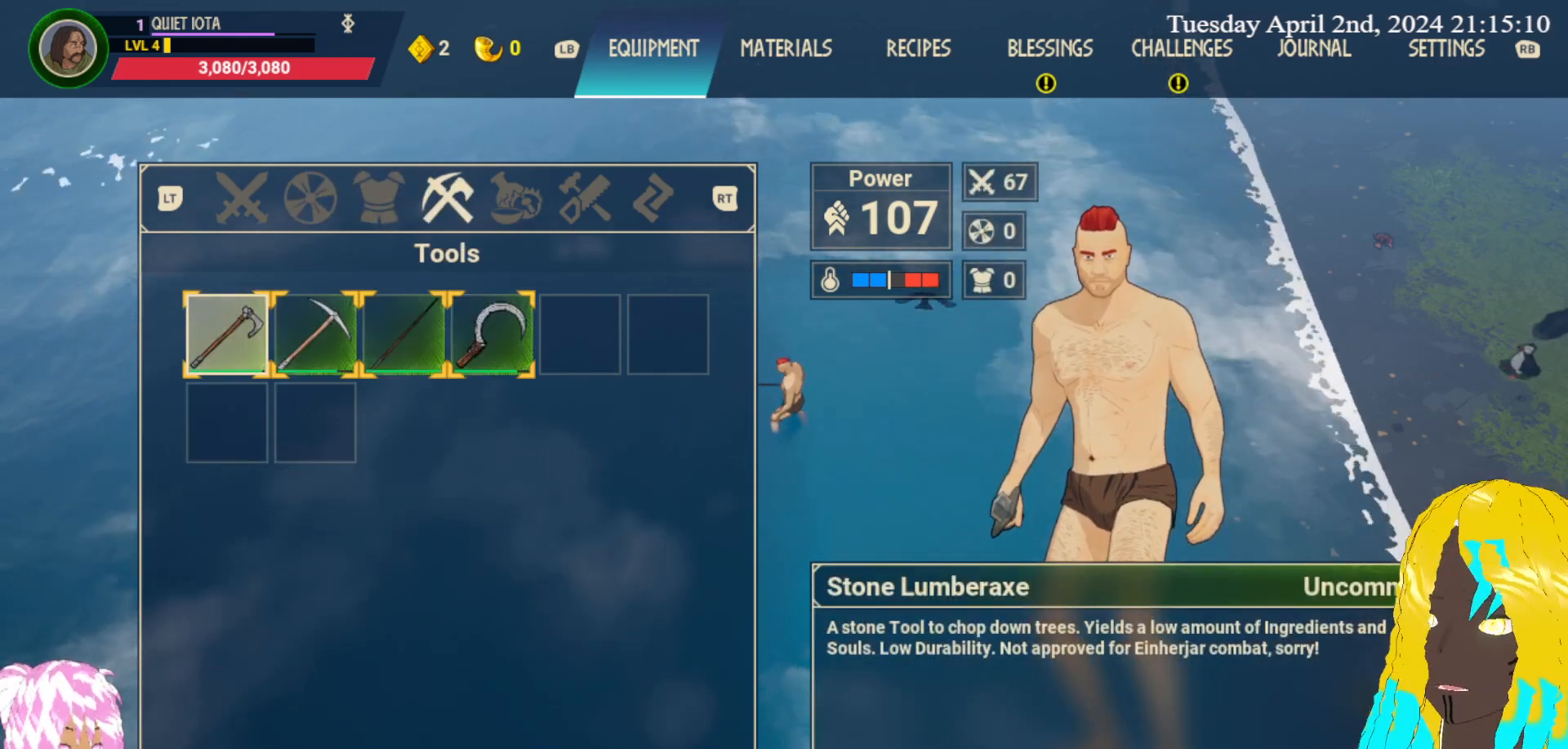
{"buttons": [], "left_stick": "center", "right_stick": "center", "events": [[217, "left_stick", "right"], [350, "left_stick", "center"]]}
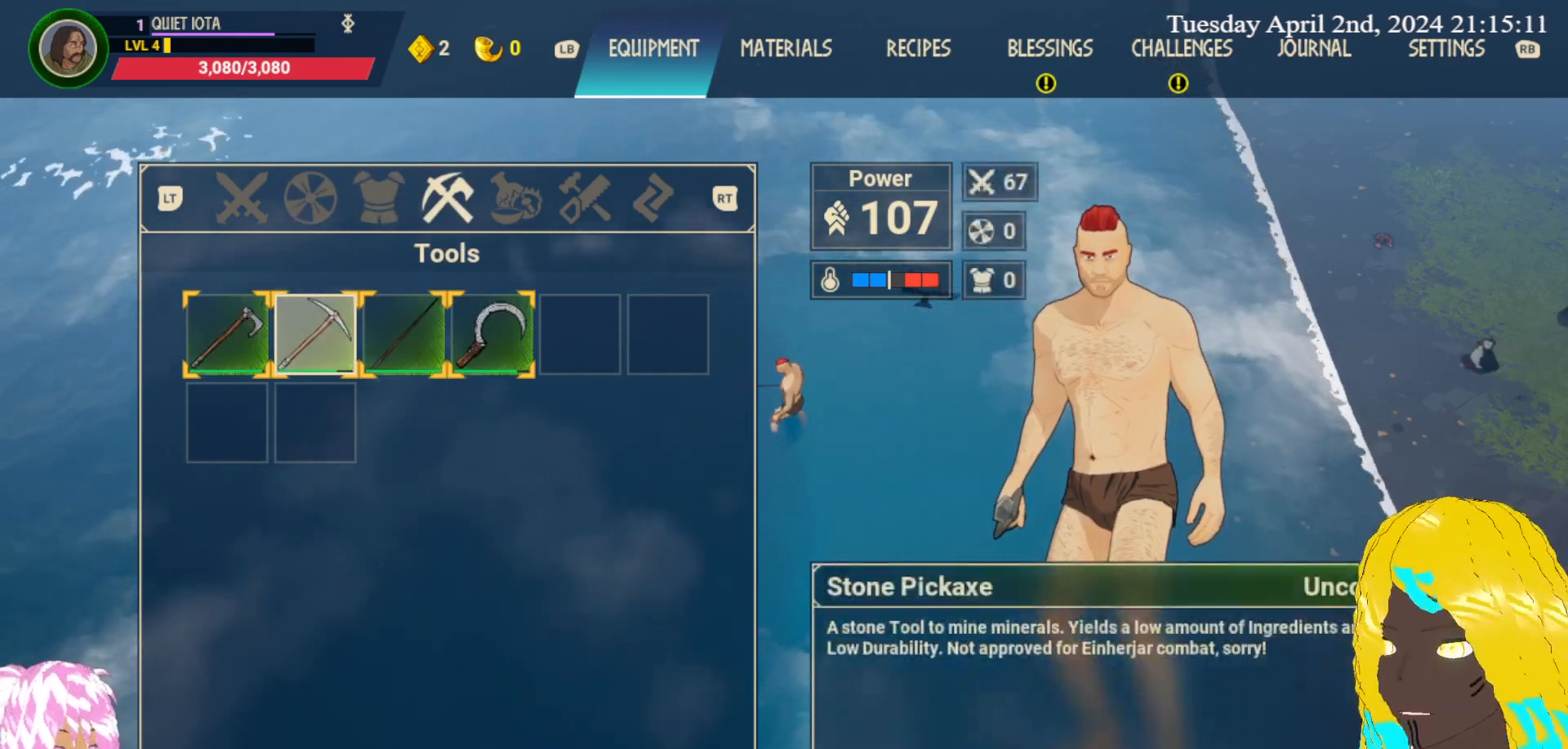
{"buttons": [], "left_stick": "center", "right_stick": "center", "events": [[100, "left_stick", "right"], [250, "left_stick", "center"]]}